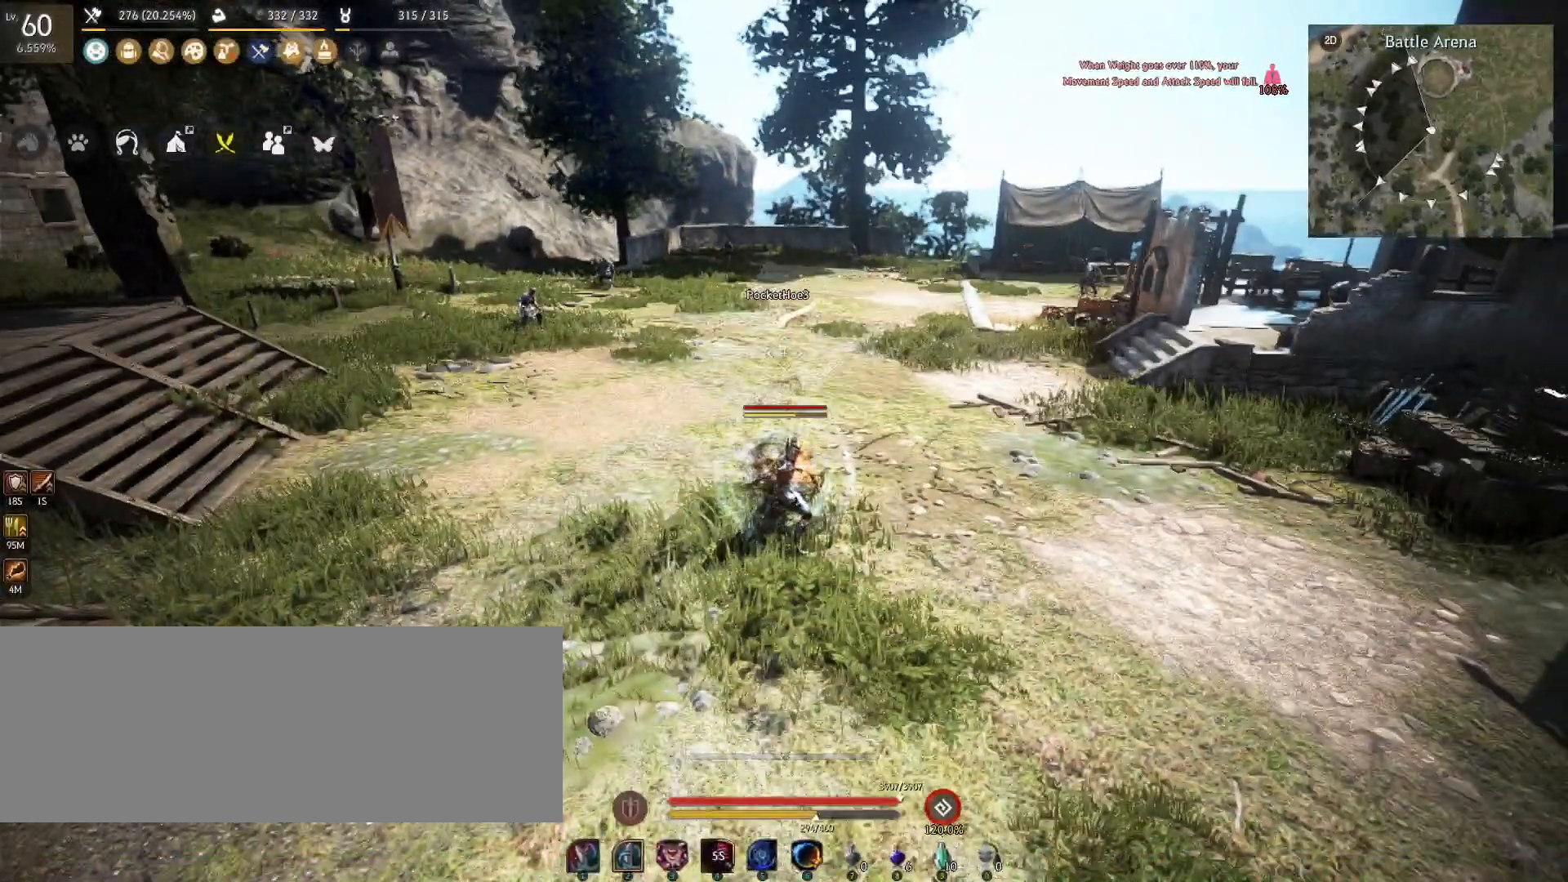
Gameplay with keyboard and mouse; each line is a JSON object with the keys and mouse buttons held at the frame after it. "events" lists presses ("down") and releases ("up") of "a", "c", "d", "e", "f", "q", "s", "shift", "space", "tab", "w", "x", "z", "mouse_left" and "mouse_right" between this image and that frame as [ms after this image, input, new state], when the widget could be followed in between. "mouse_left", "mouse_right" = the "left", "right" buttons of the "mouse" list. No other keys are recorded. Mouse movement is not recorded.
{"keys": [], "mouse": [], "events": []}
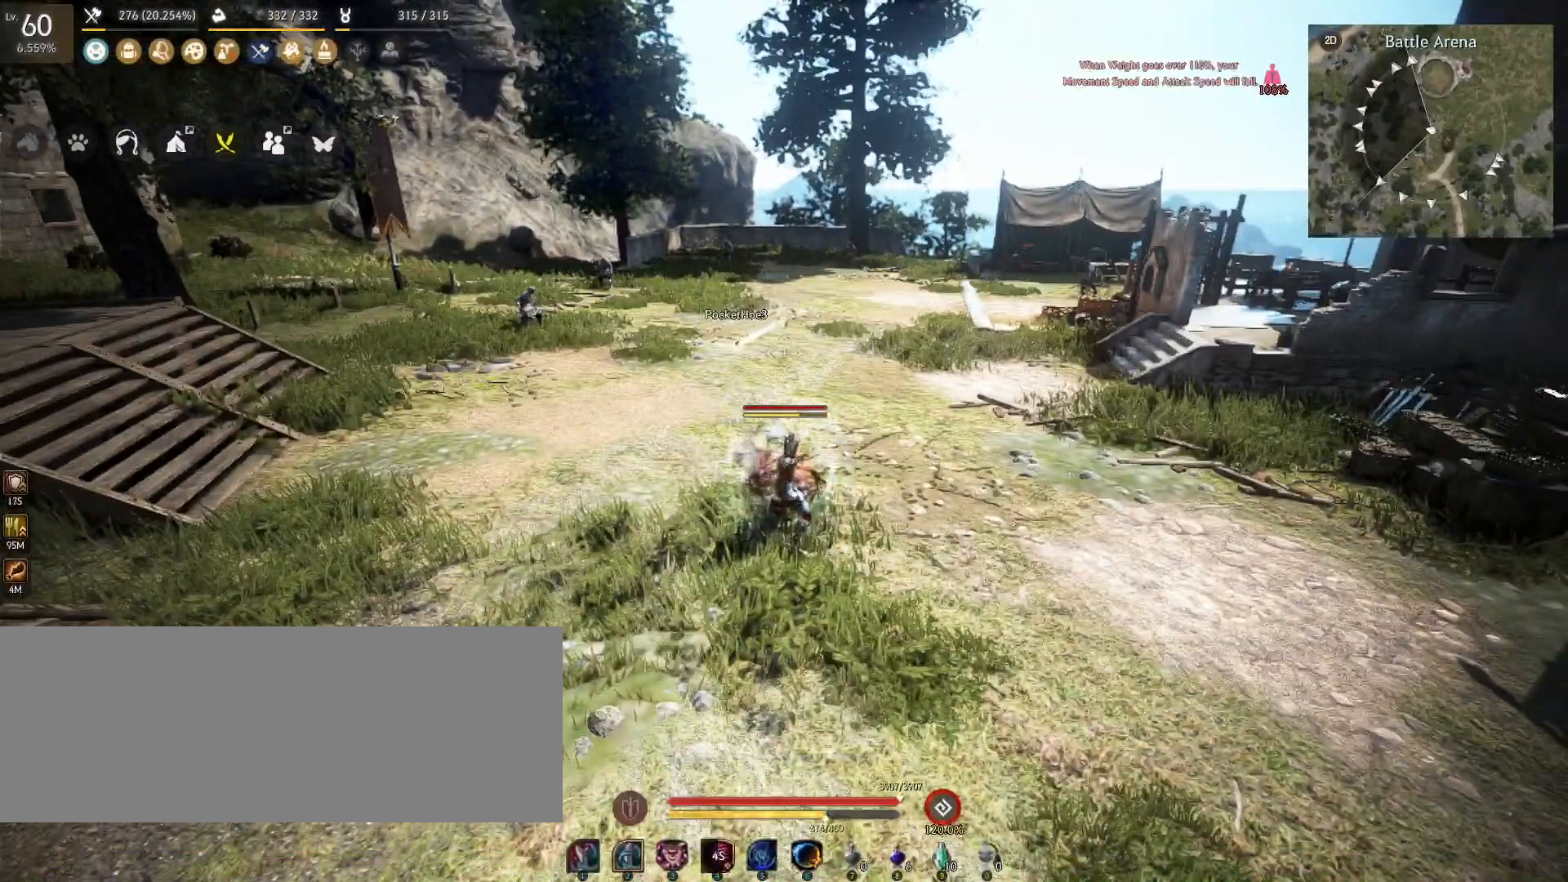
{"keys": [], "mouse": [], "events": []}
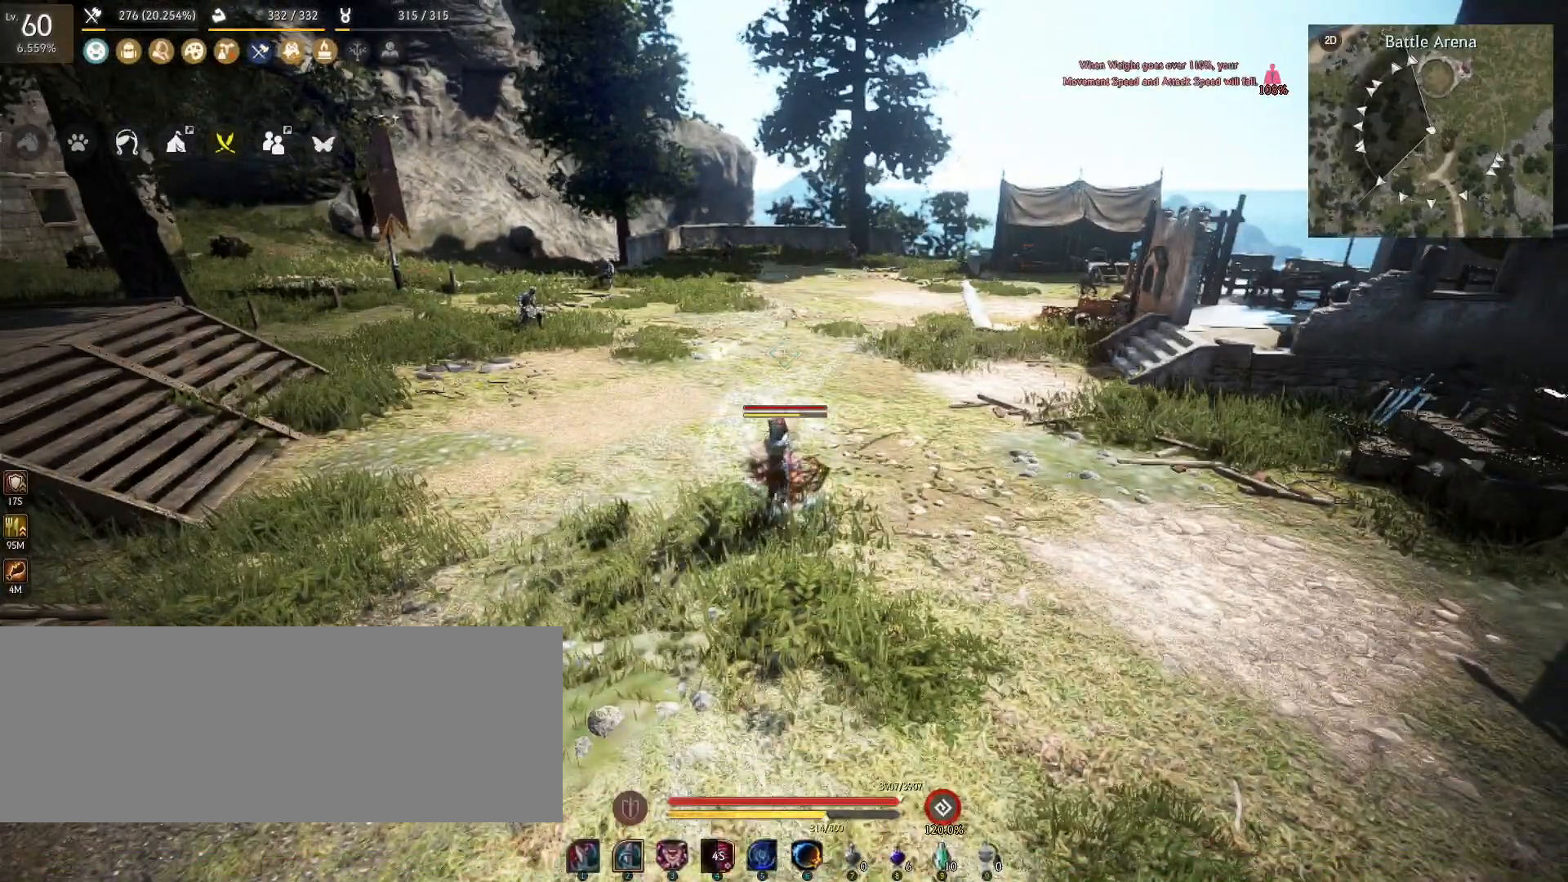
{"keys": [], "mouse": [], "events": [[83, "w", "down"], [167, "mouse_right", "down"], [317, "mouse_right", "up"], [501, "w", "up"]]}
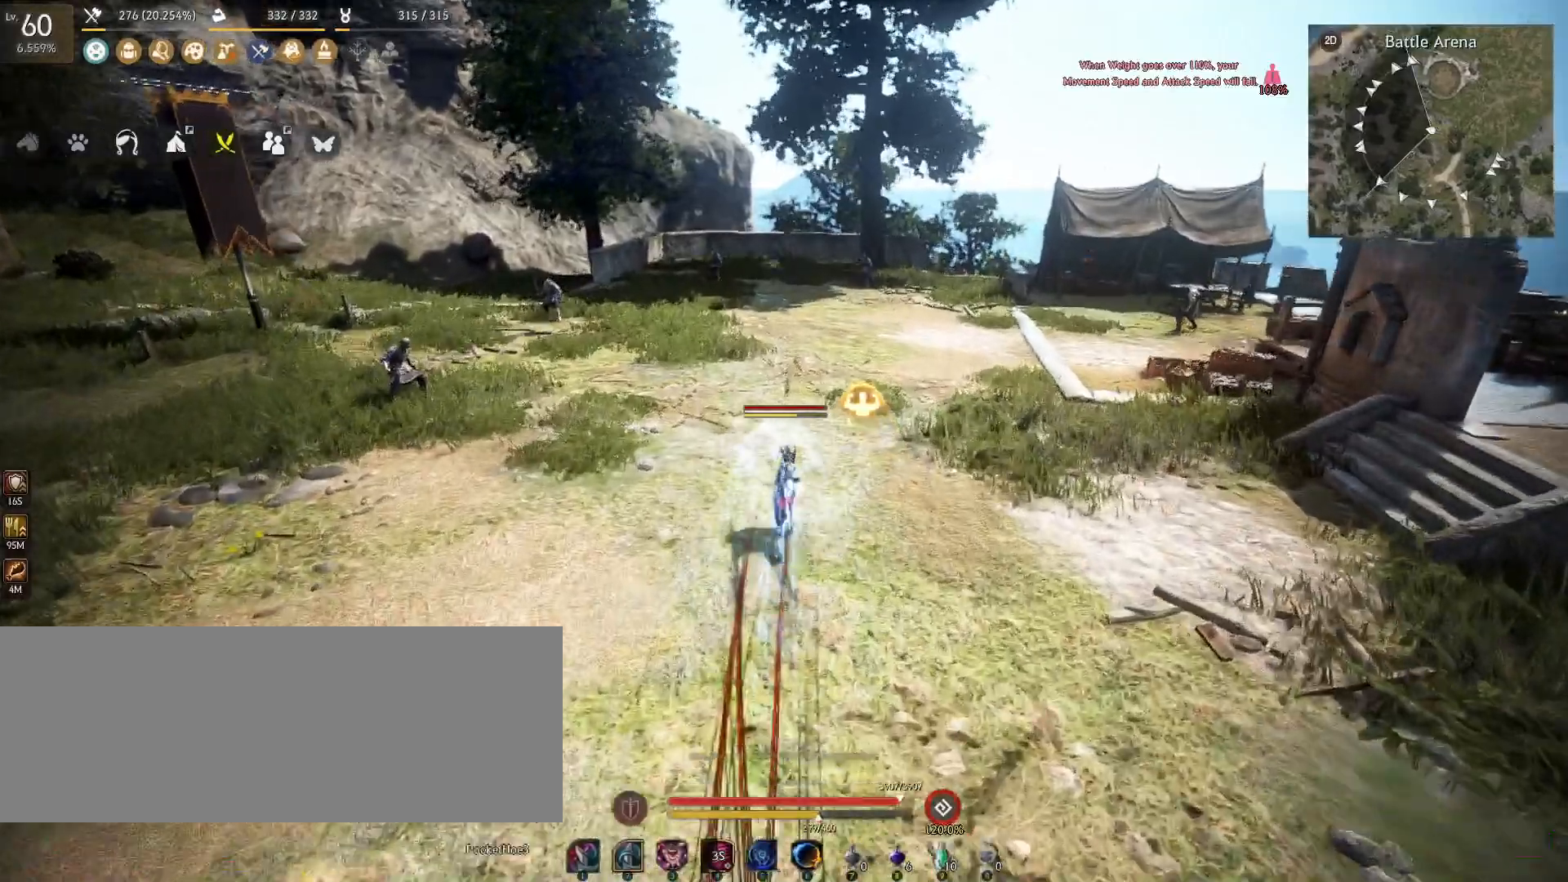
{"keys": [], "mouse": [], "events": []}
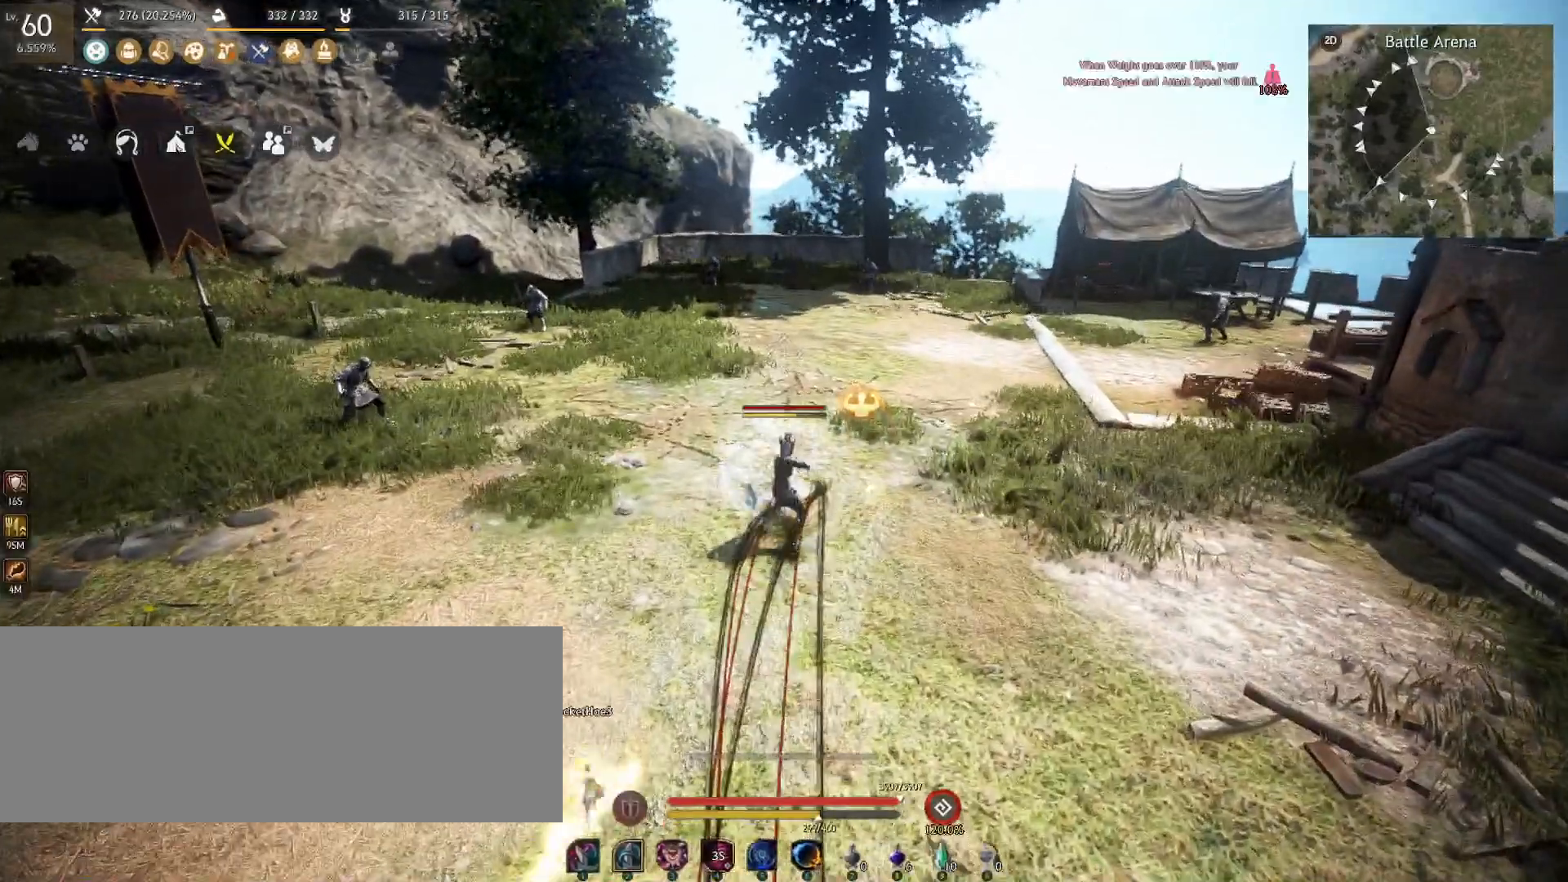
{"keys": [], "mouse": [], "events": []}
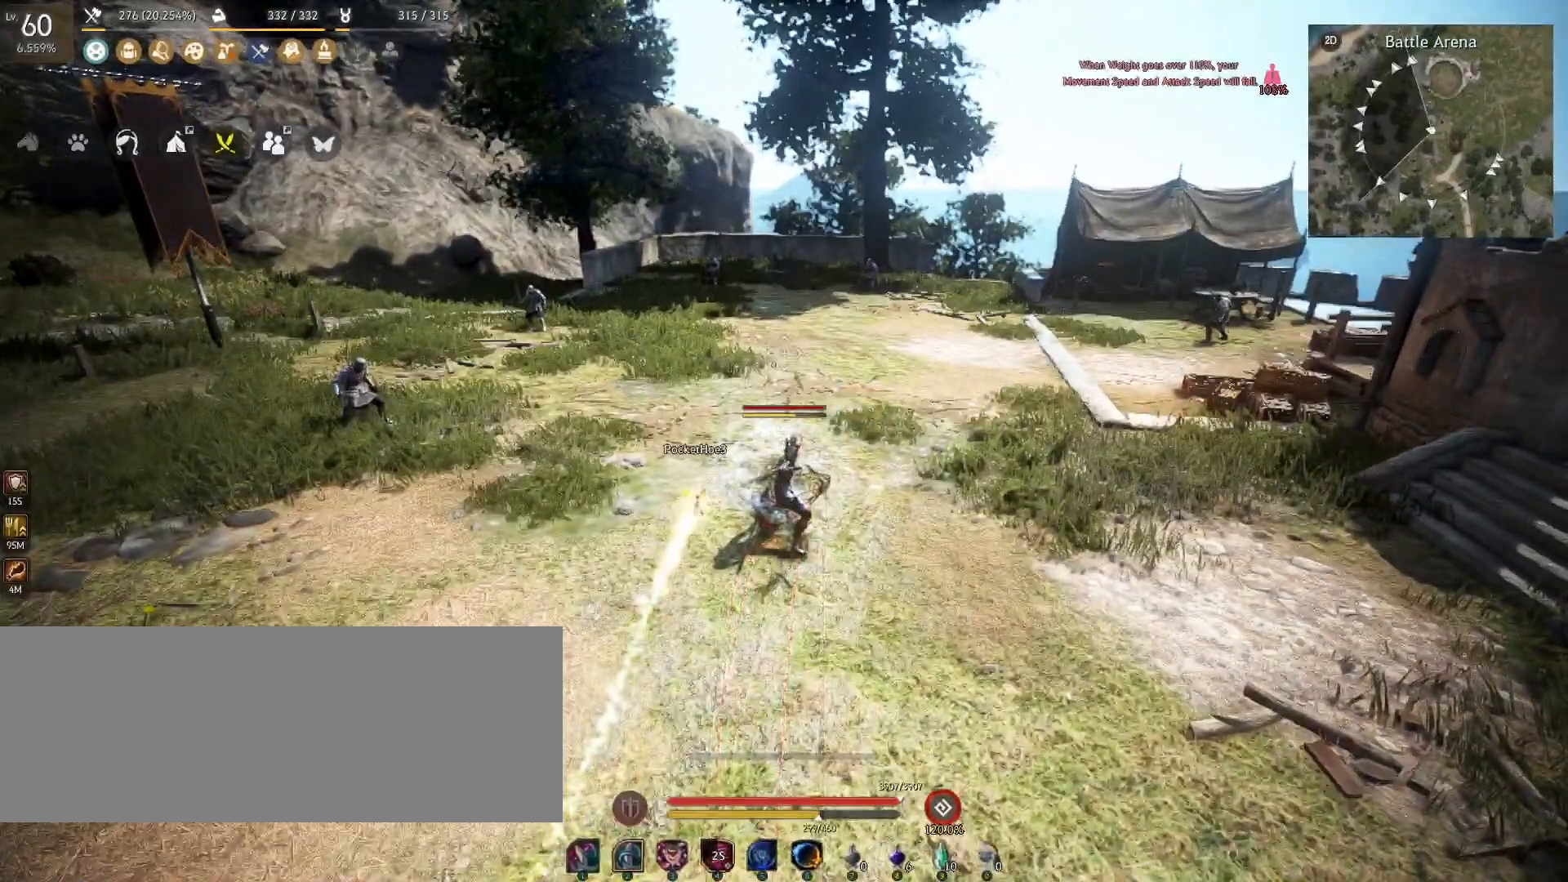
{"keys": [], "mouse": [], "events": []}
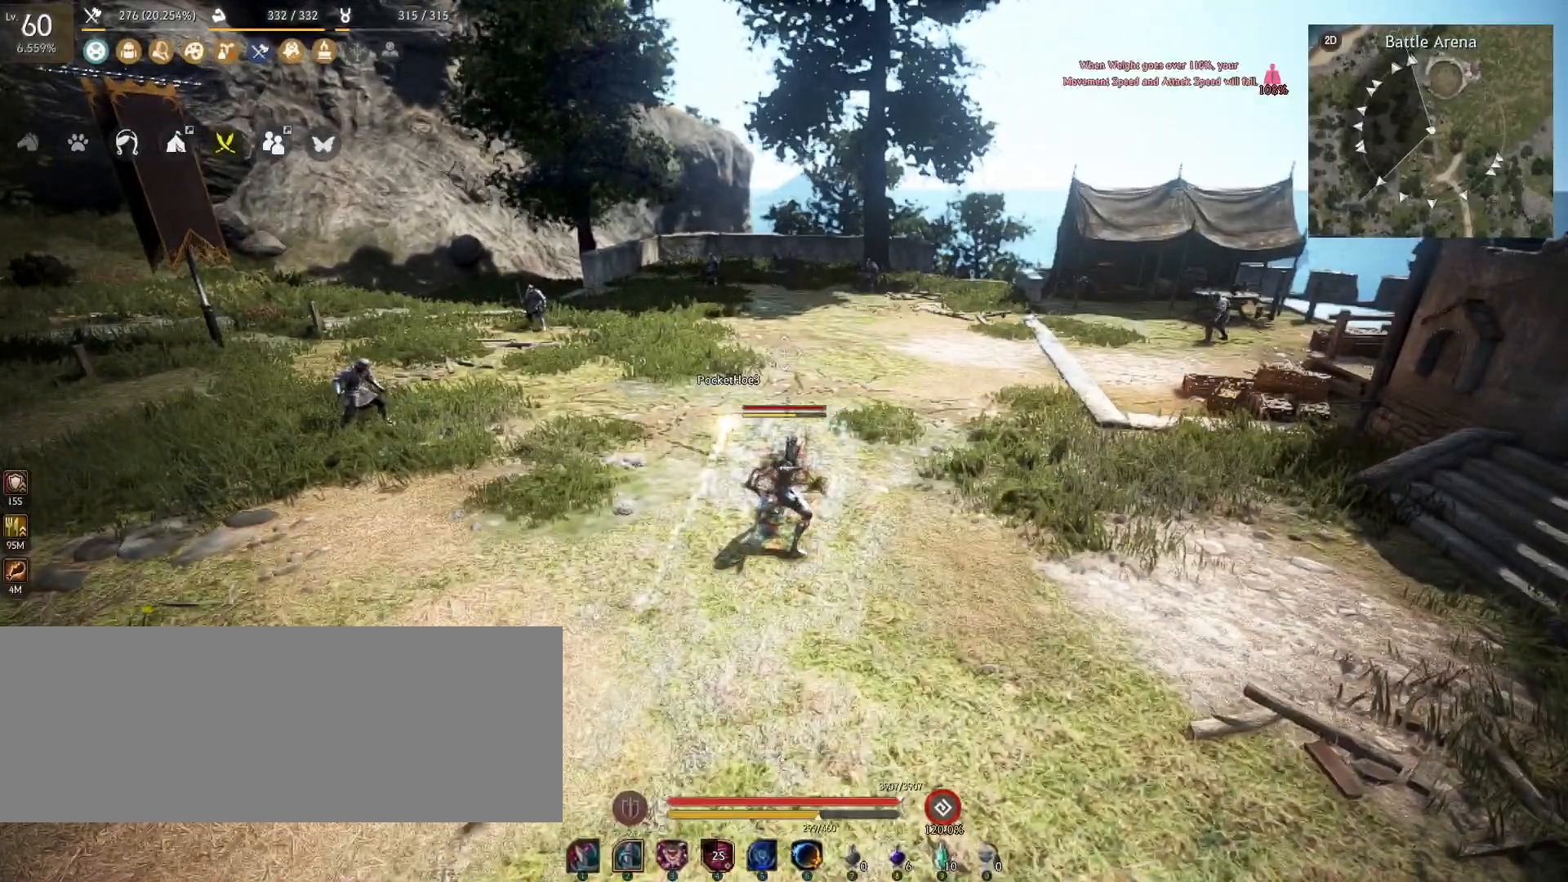
{"keys": [], "mouse": [], "events": []}
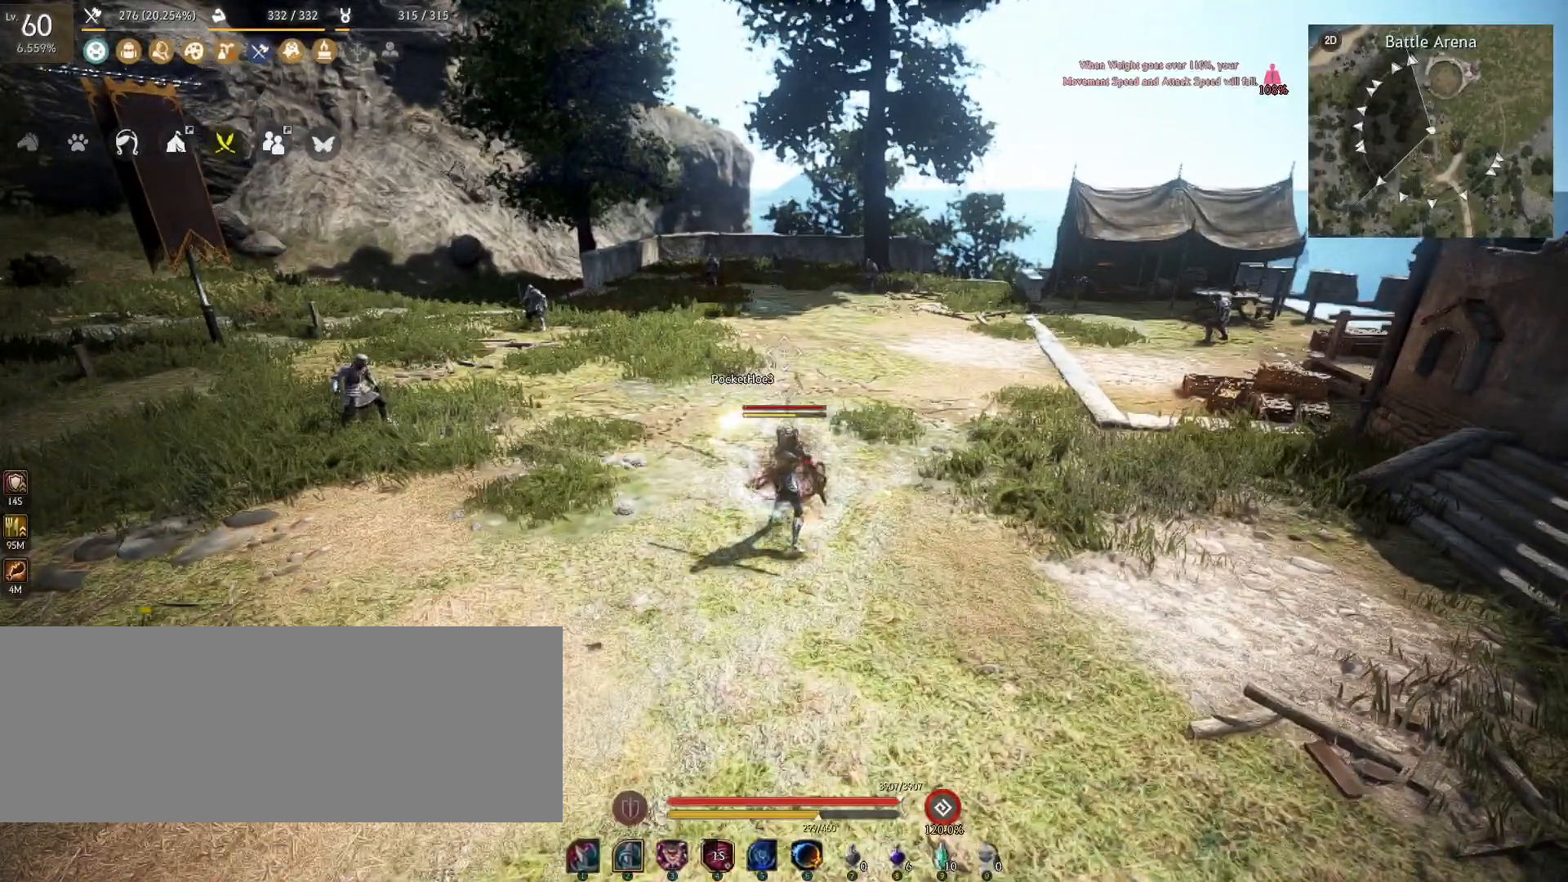
{"keys": [], "mouse": [], "events": []}
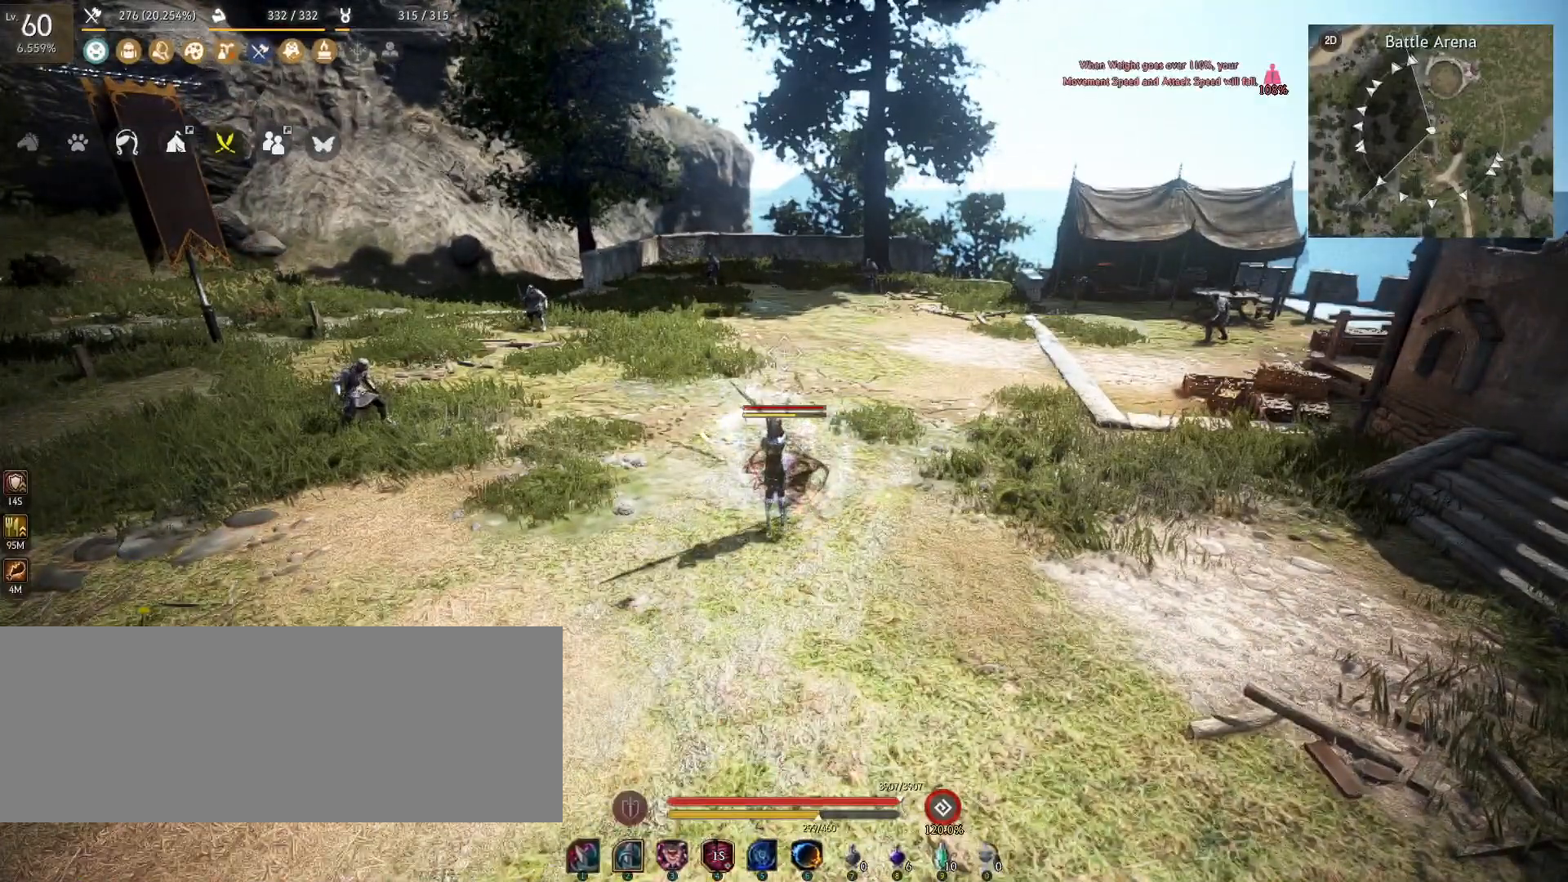
{"keys": [], "mouse": [], "events": []}
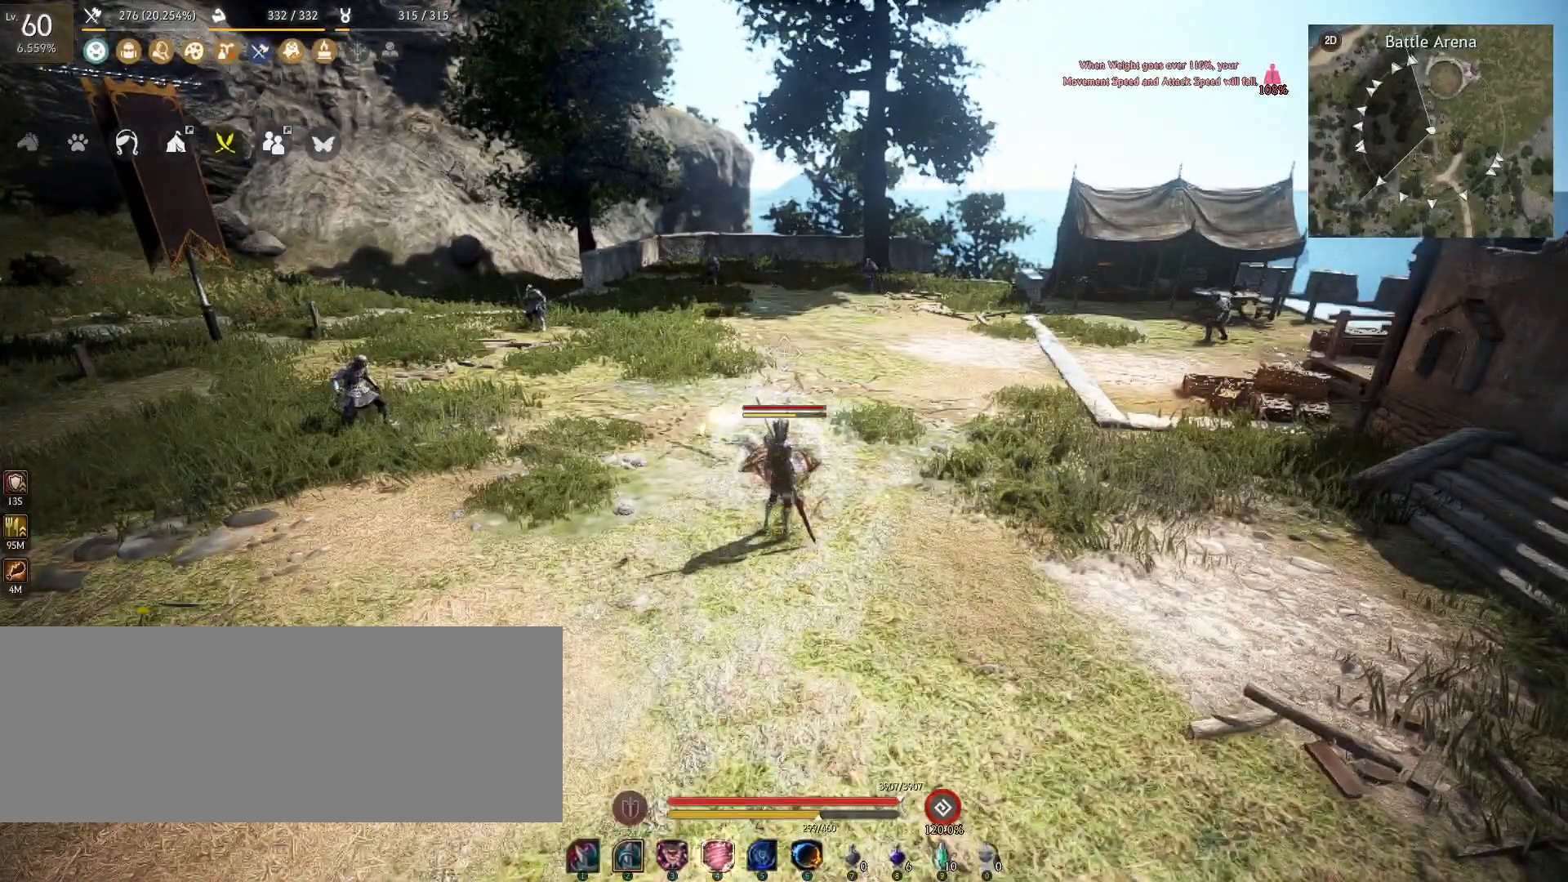
{"keys": [], "mouse": [], "events": []}
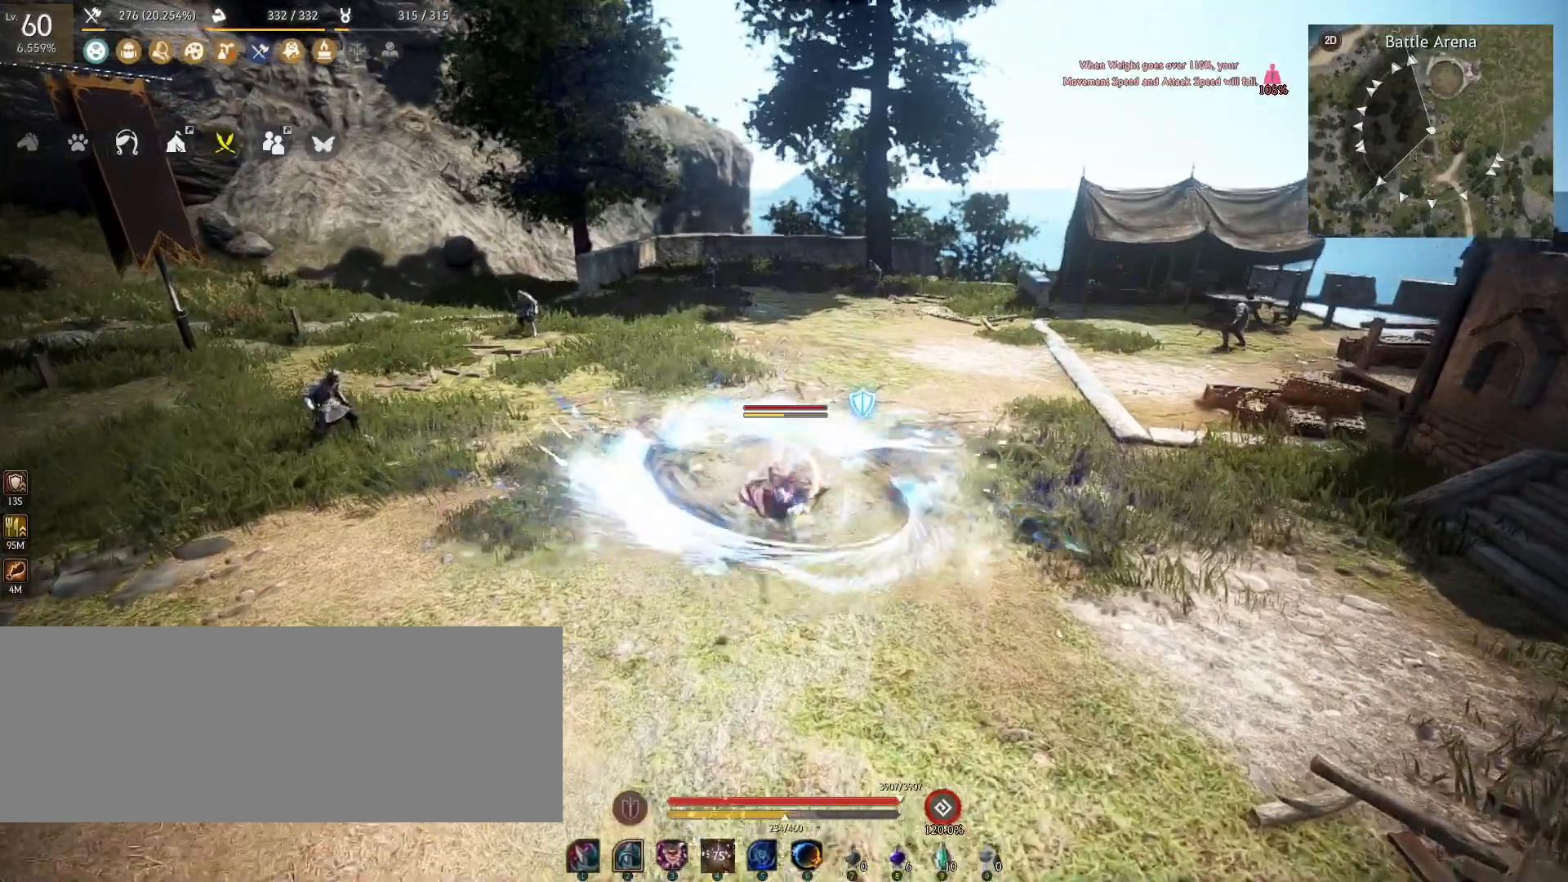
{"keys": ["q"], "mouse": [], "events": [[284, "q", "down"]]}
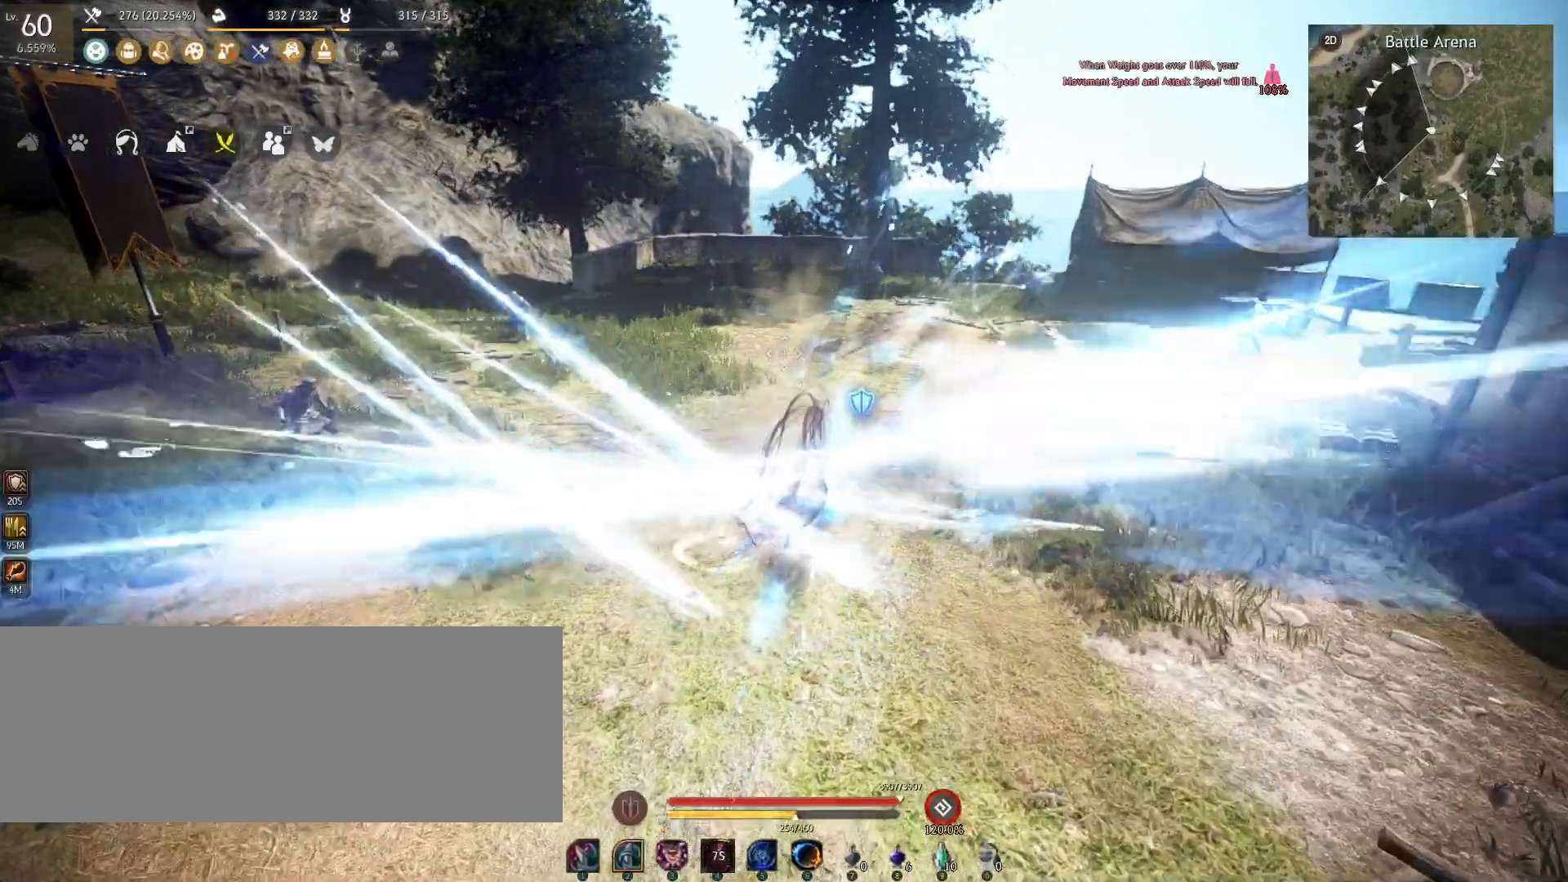
{"keys": ["q"], "mouse": [], "events": []}
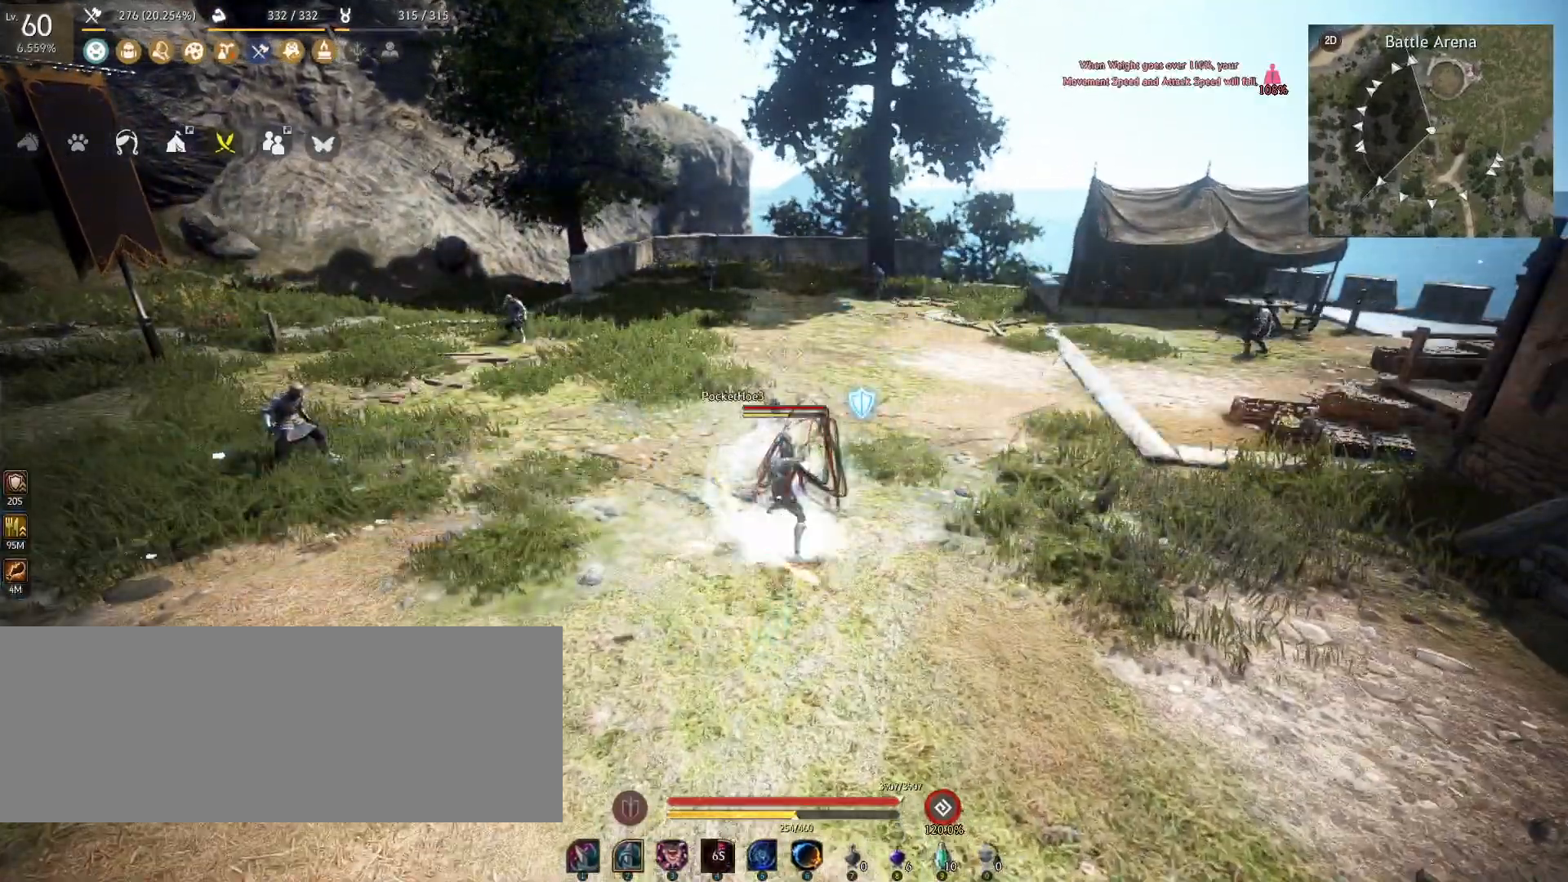
{"keys": [], "mouse": [], "events": [[117, "q", "up"]]}
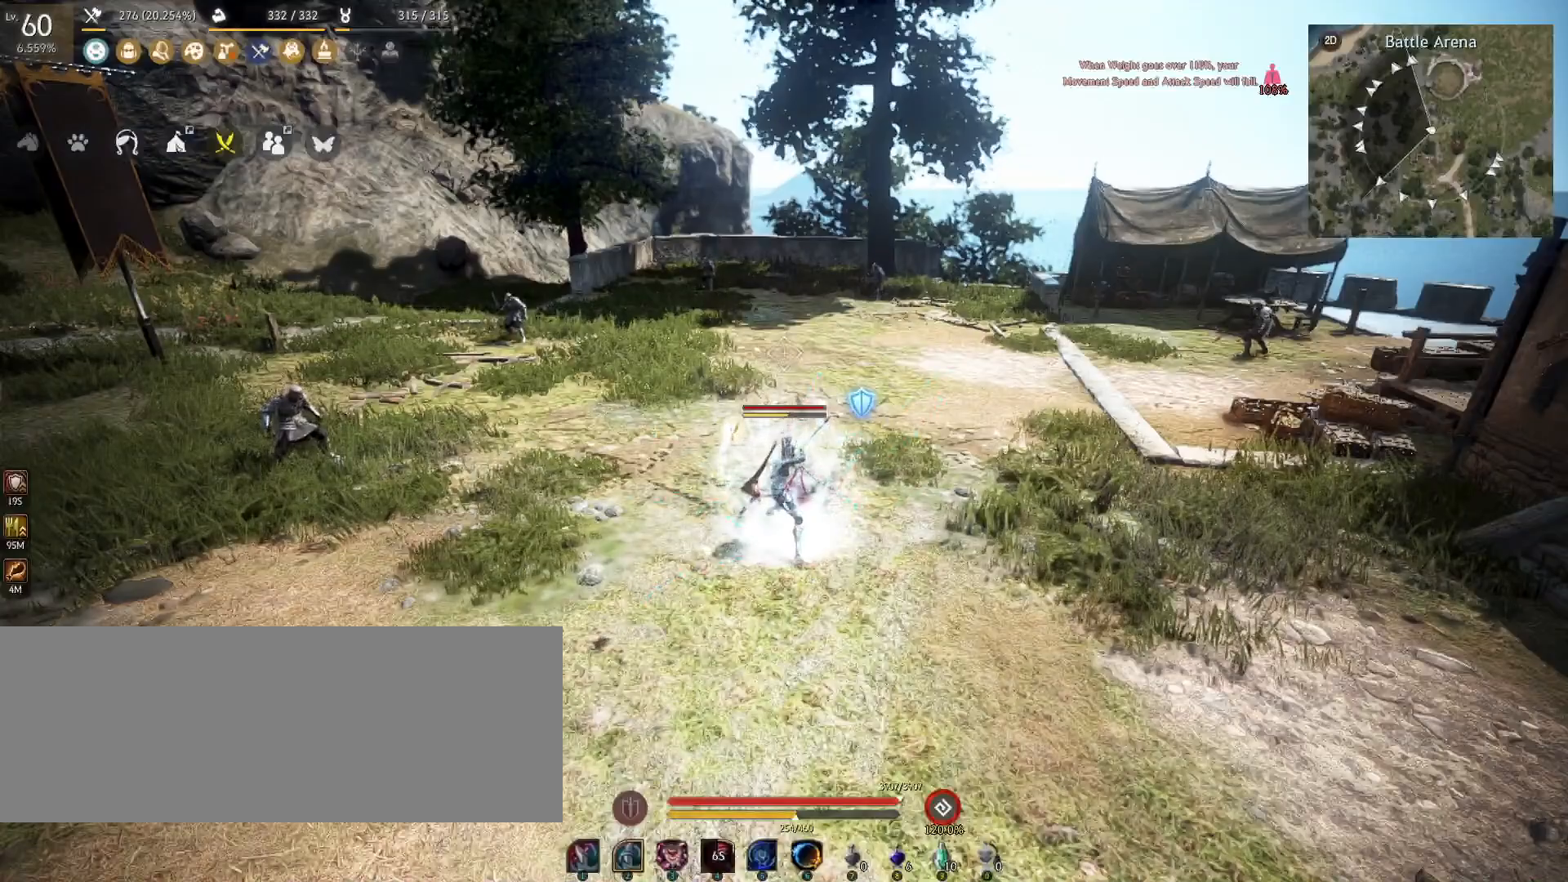
{"keys": [], "mouse": [], "events": []}
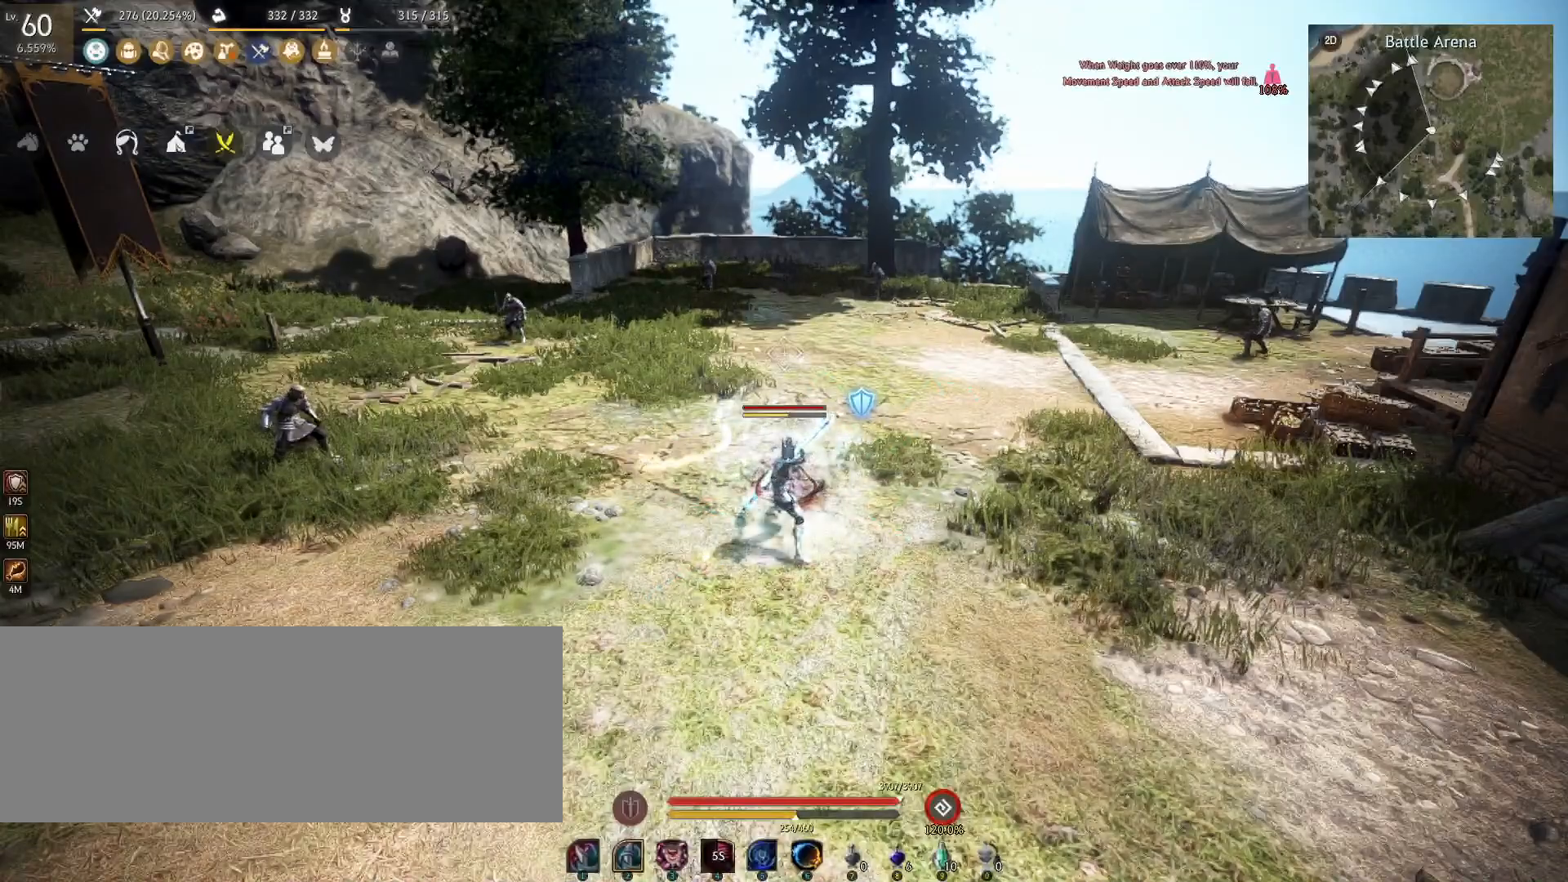
{"keys": [], "mouse": [], "events": []}
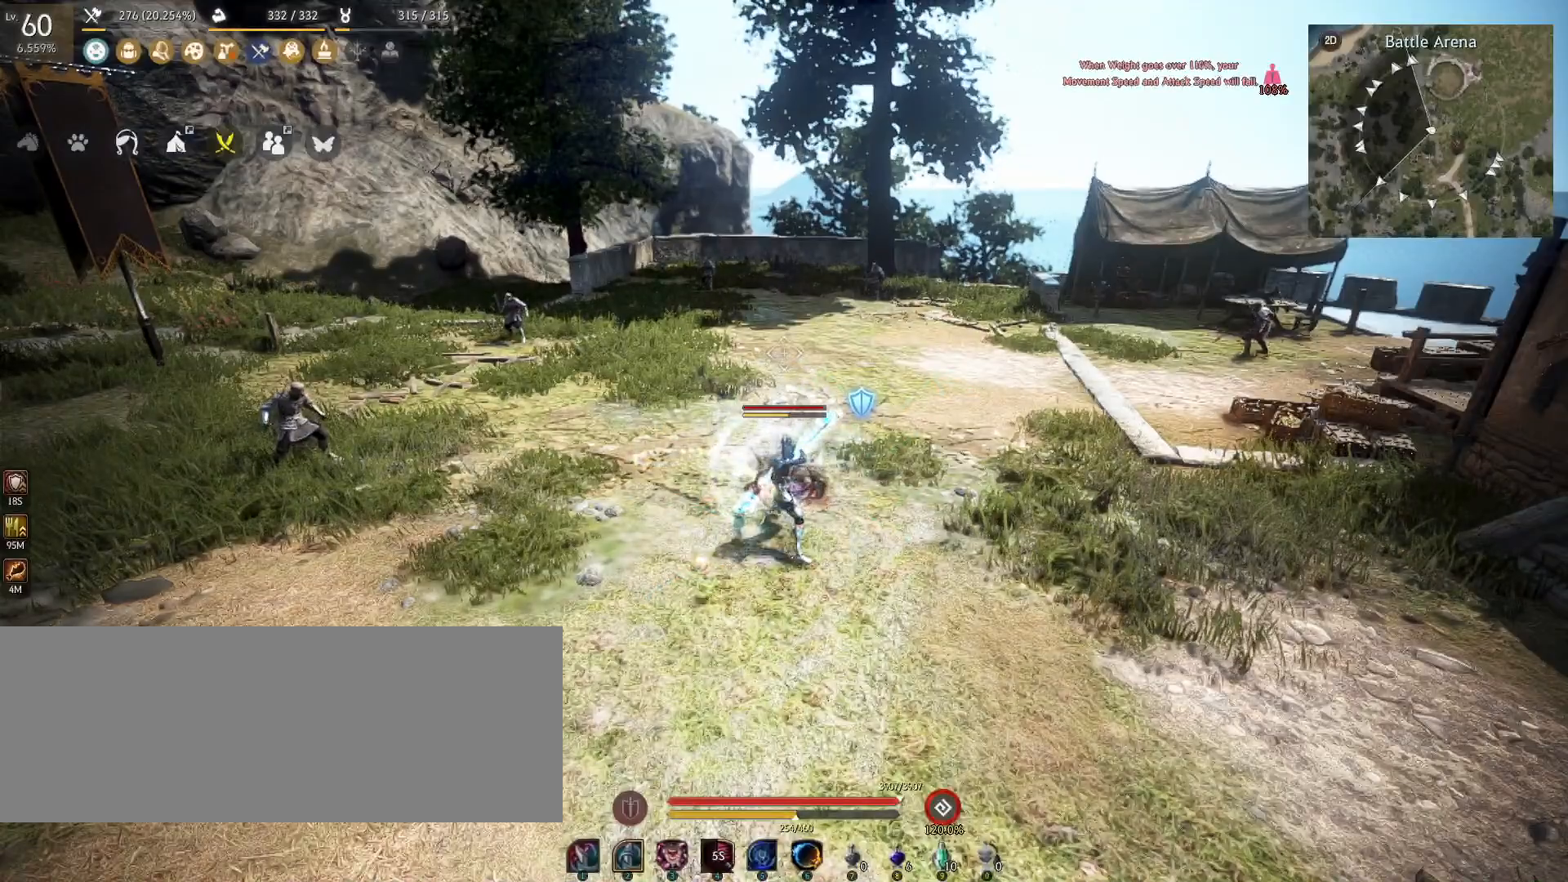
{"keys": [], "mouse": [], "events": []}
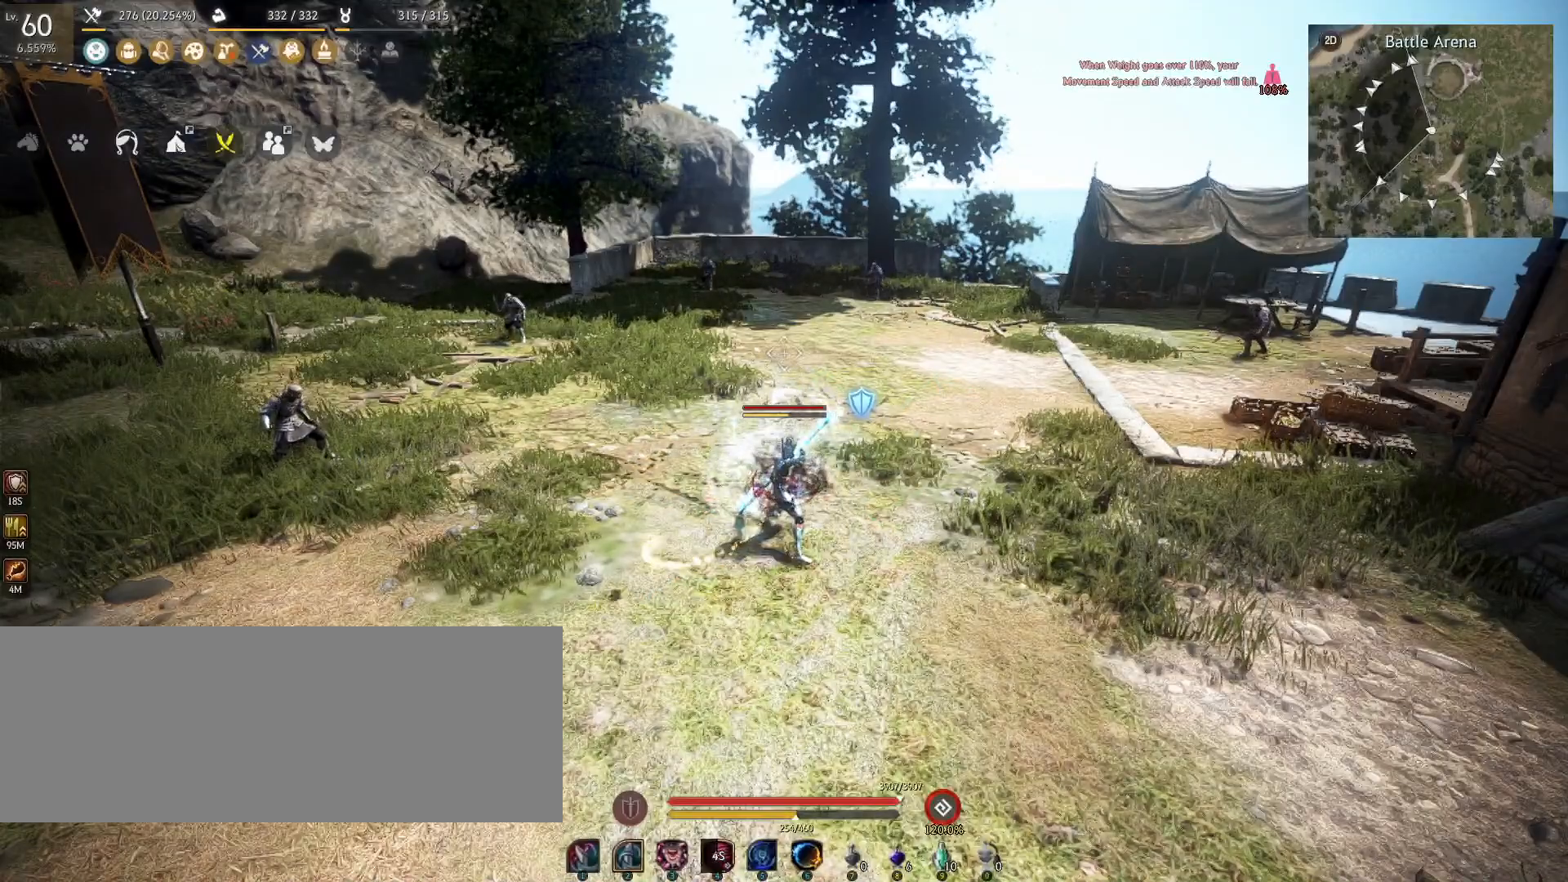
{"keys": [], "mouse": [], "events": []}
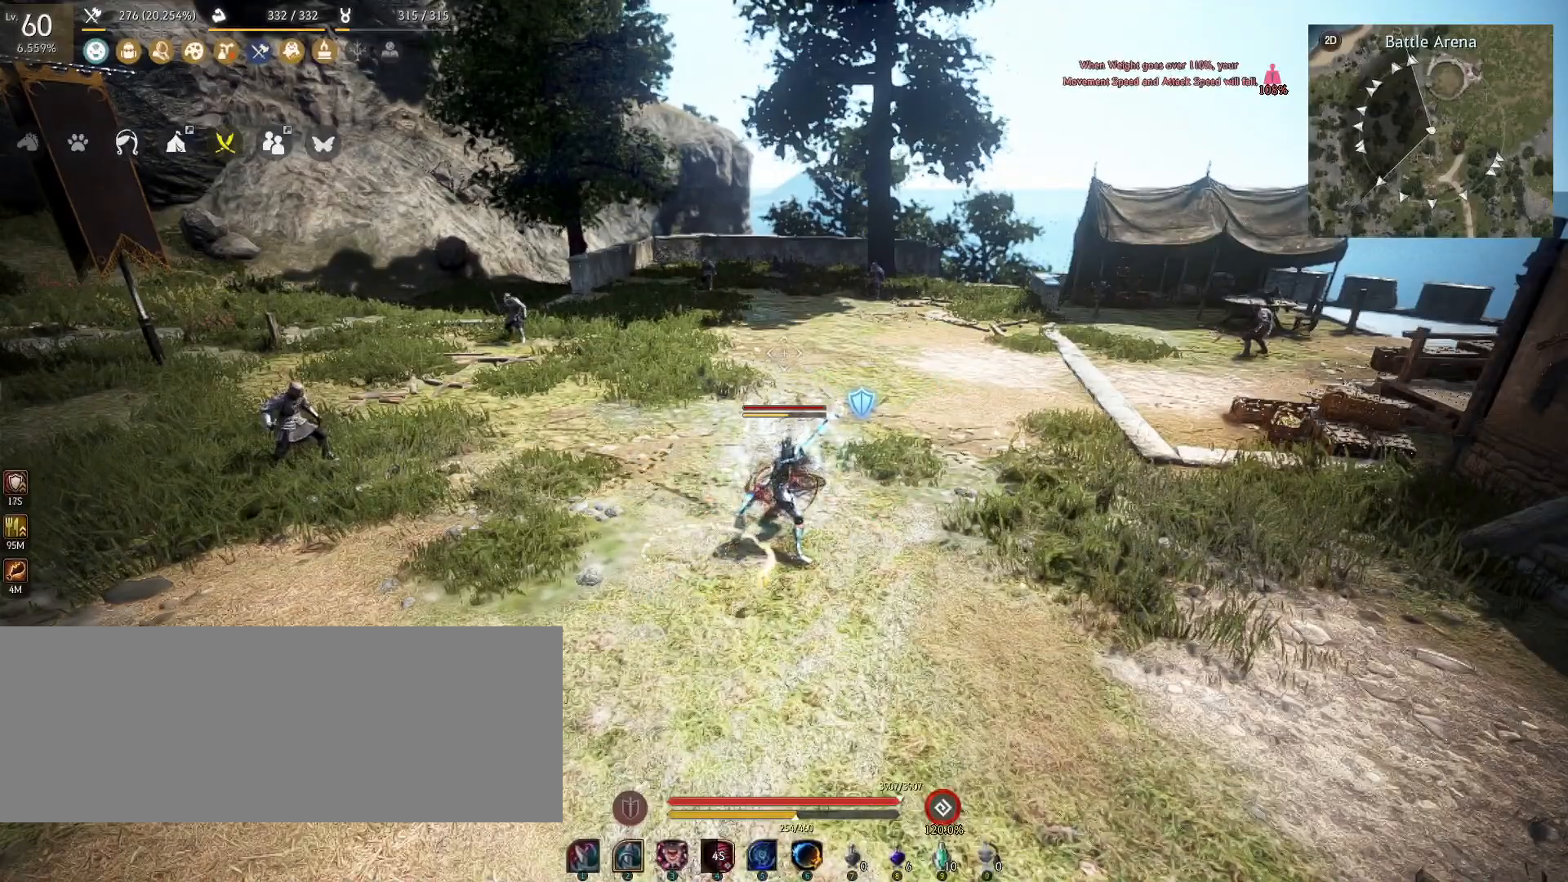
{"keys": [], "mouse": [], "events": [[317, "mouse_right", "down"], [433, "mouse_right", "up"]]}
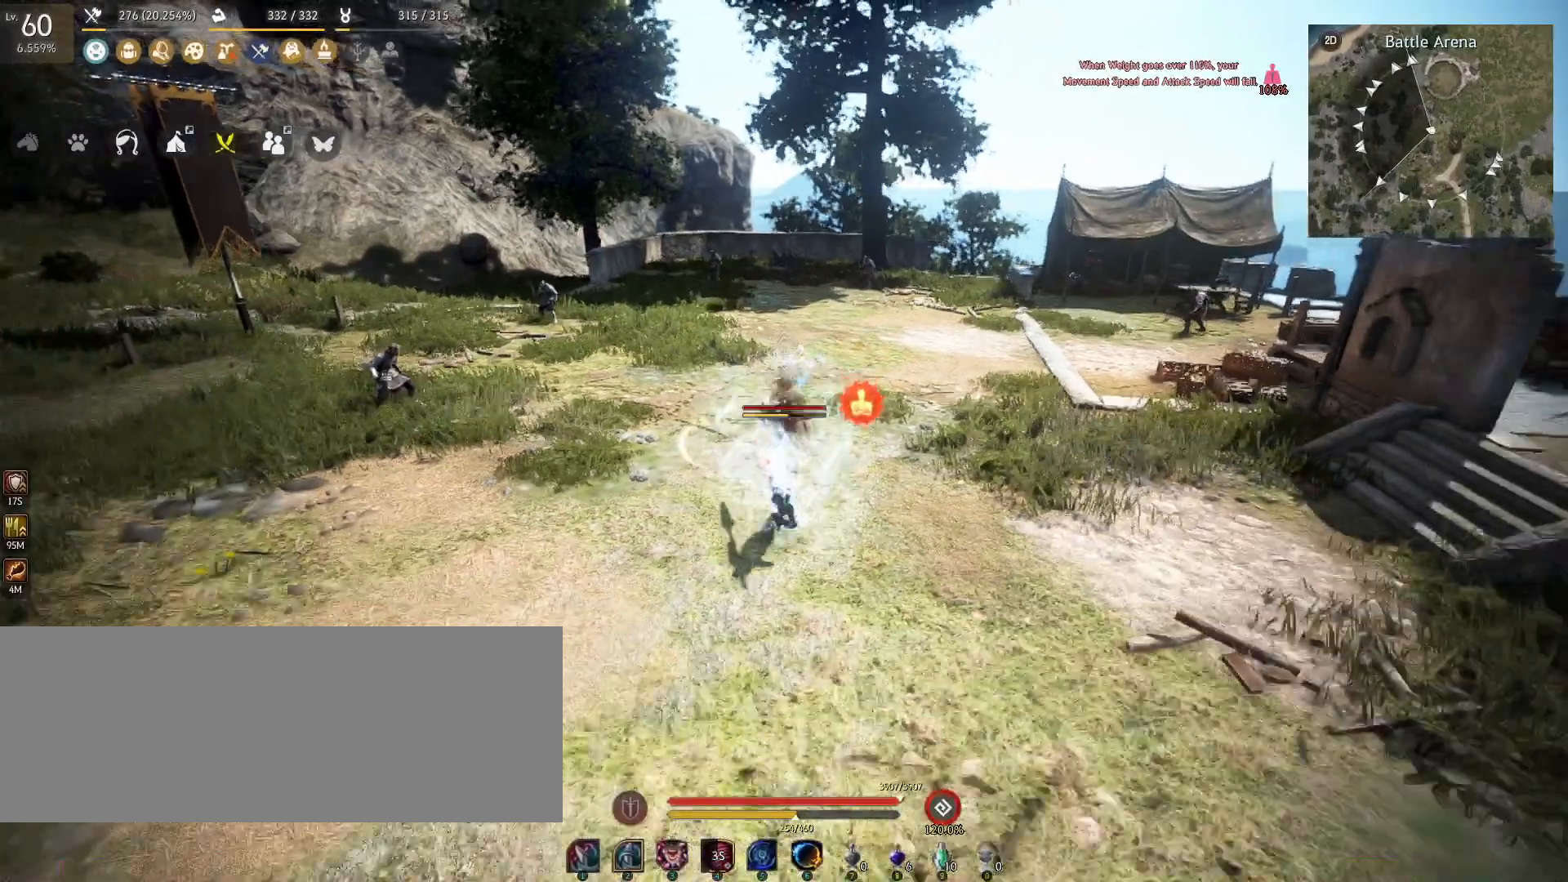
{"keys": ["w"], "mouse": [], "events": [[334, "w", "down"]]}
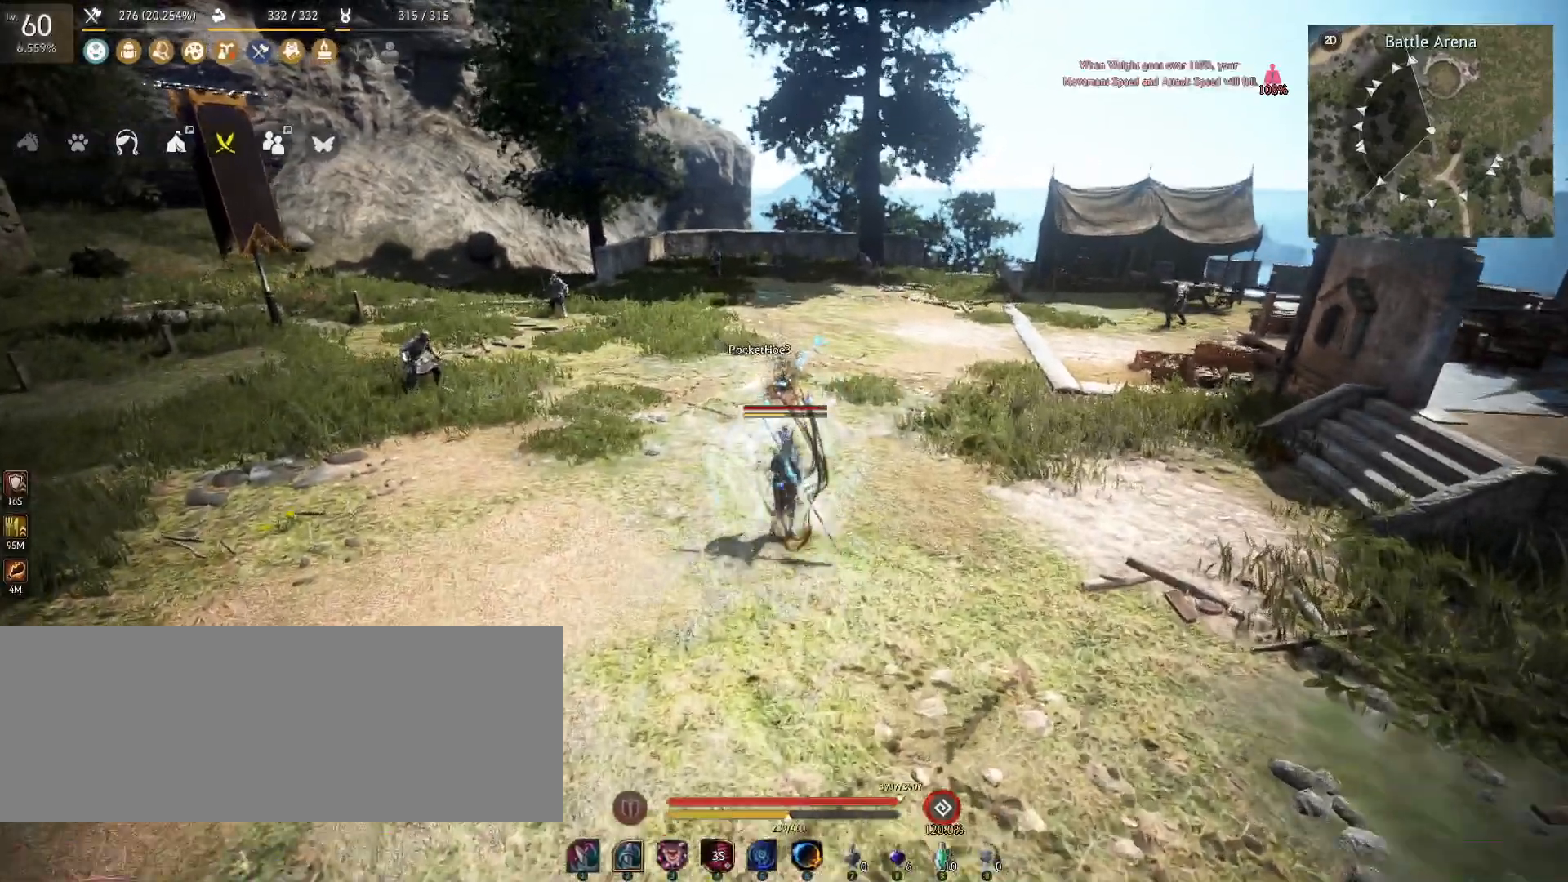
{"keys": [], "mouse": [], "events": [[216, "w", "up"]]}
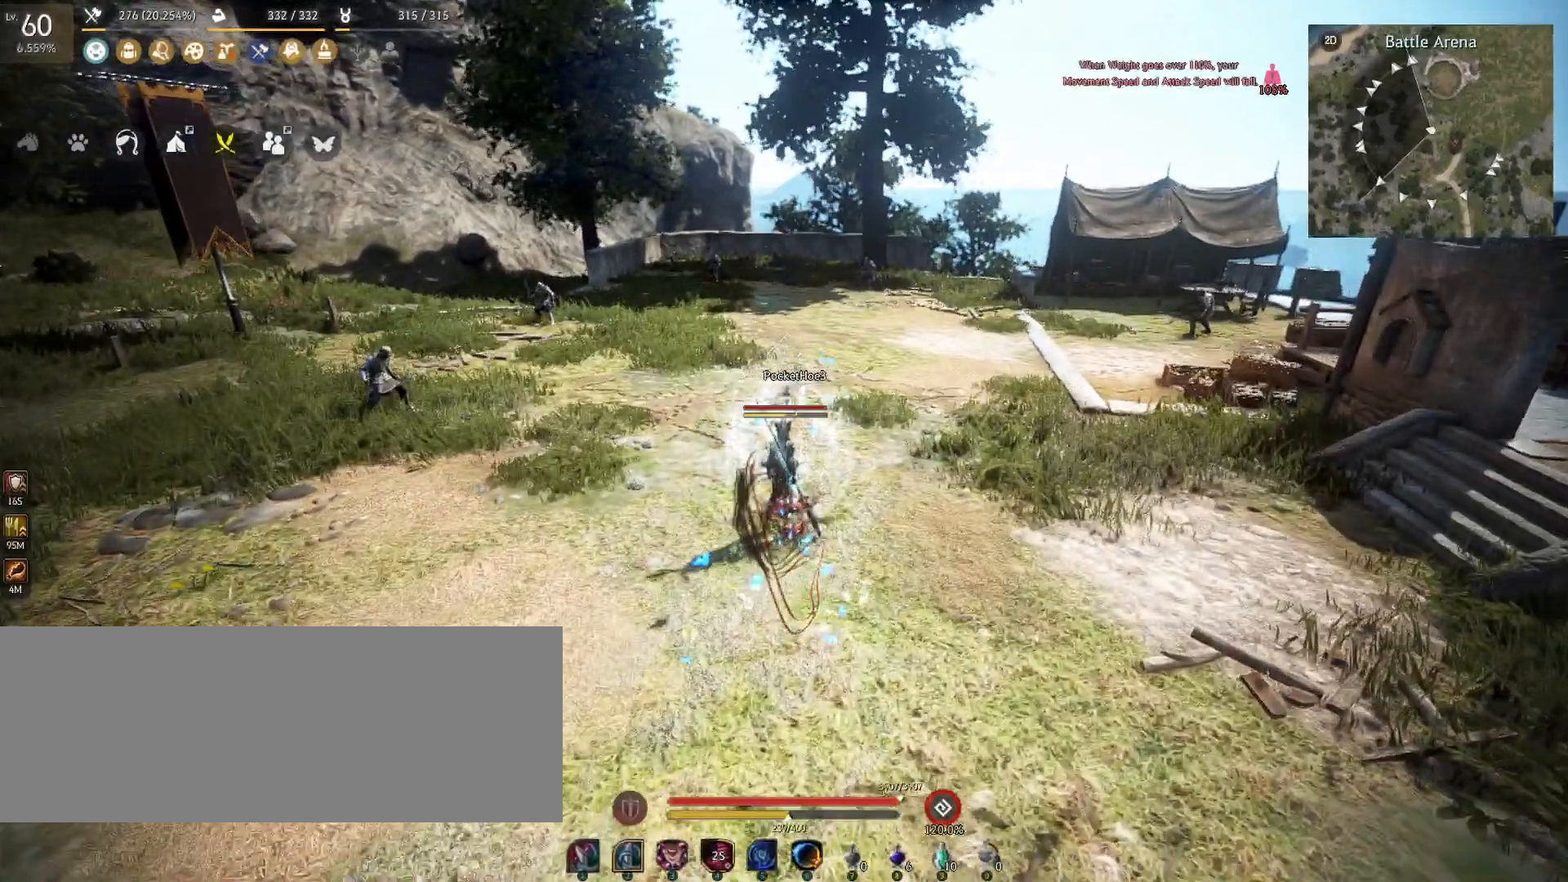
{"keys": [], "mouse": [], "events": []}
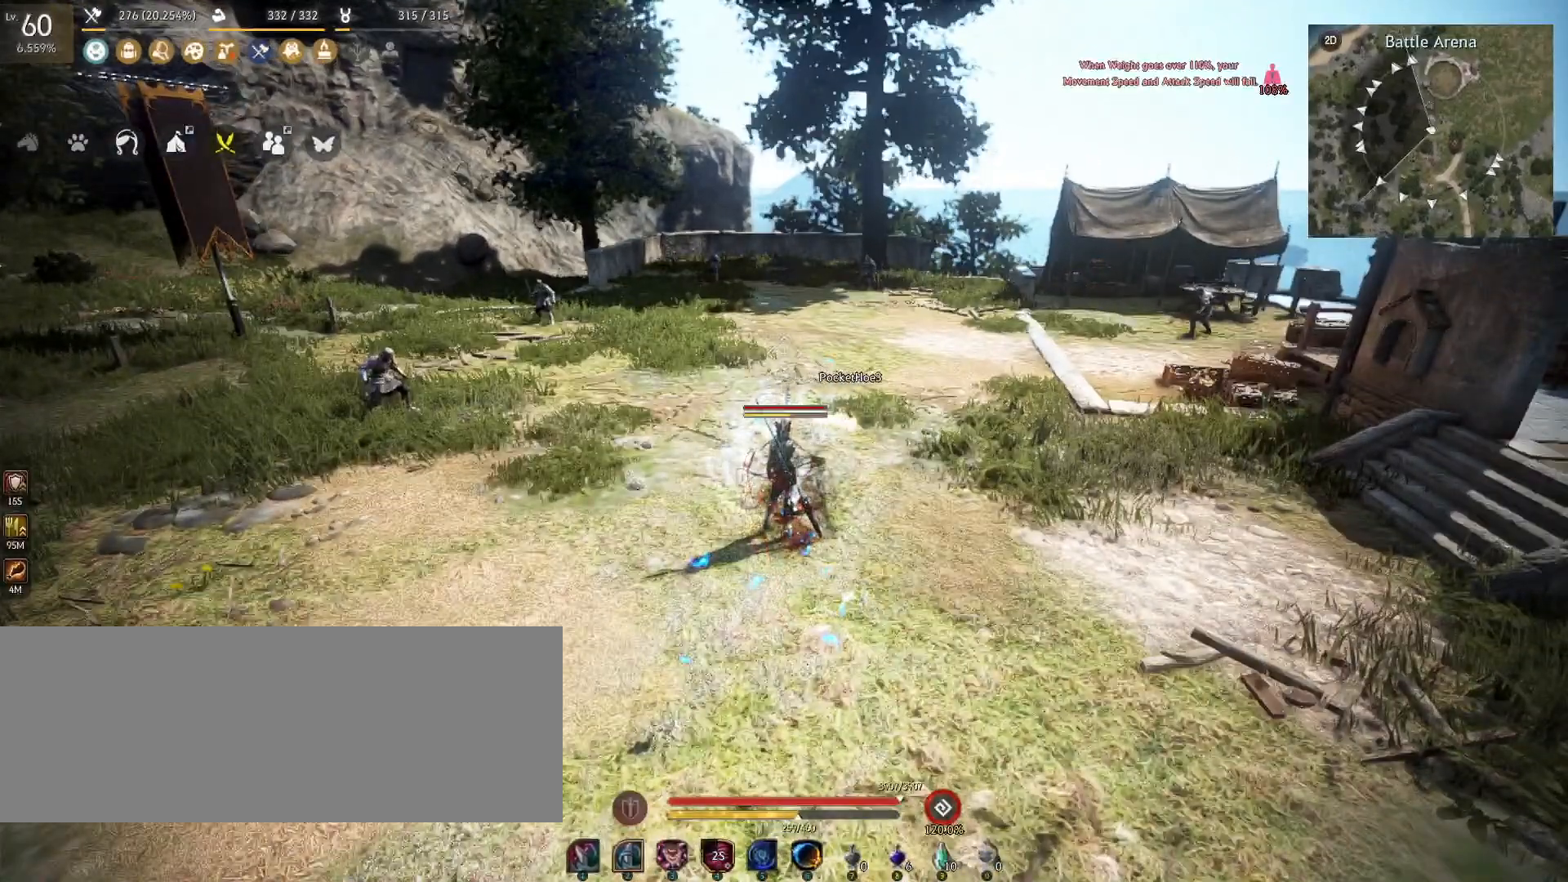
{"keys": [], "mouse": [], "events": []}
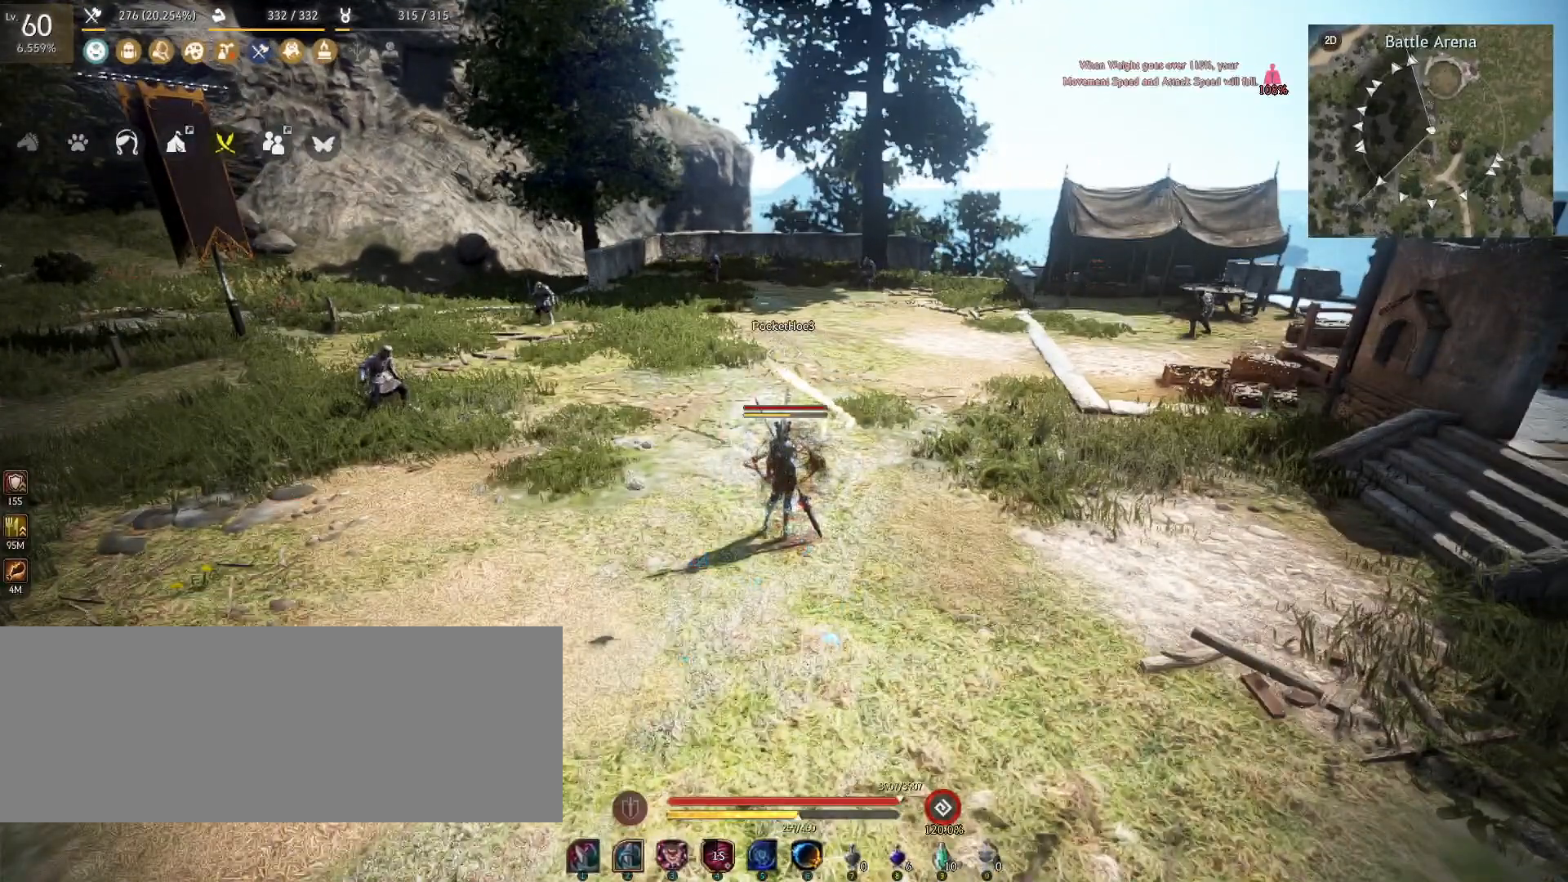
{"keys": [], "mouse": [], "events": [[367, "w", "down"], [467, "w", "up"]]}
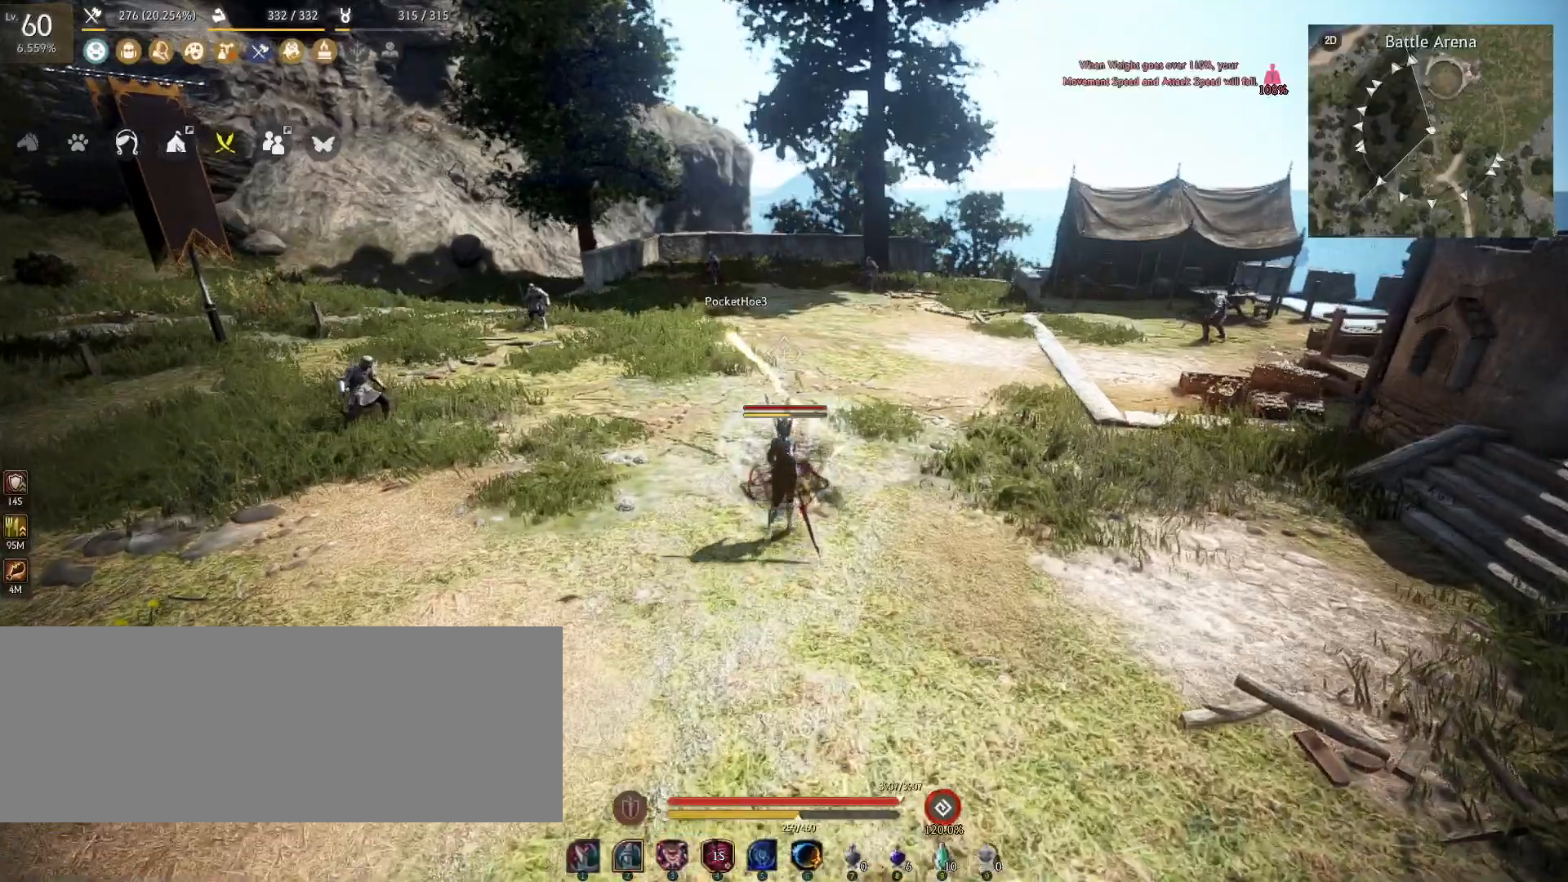
{"keys": [], "mouse": [], "events": []}